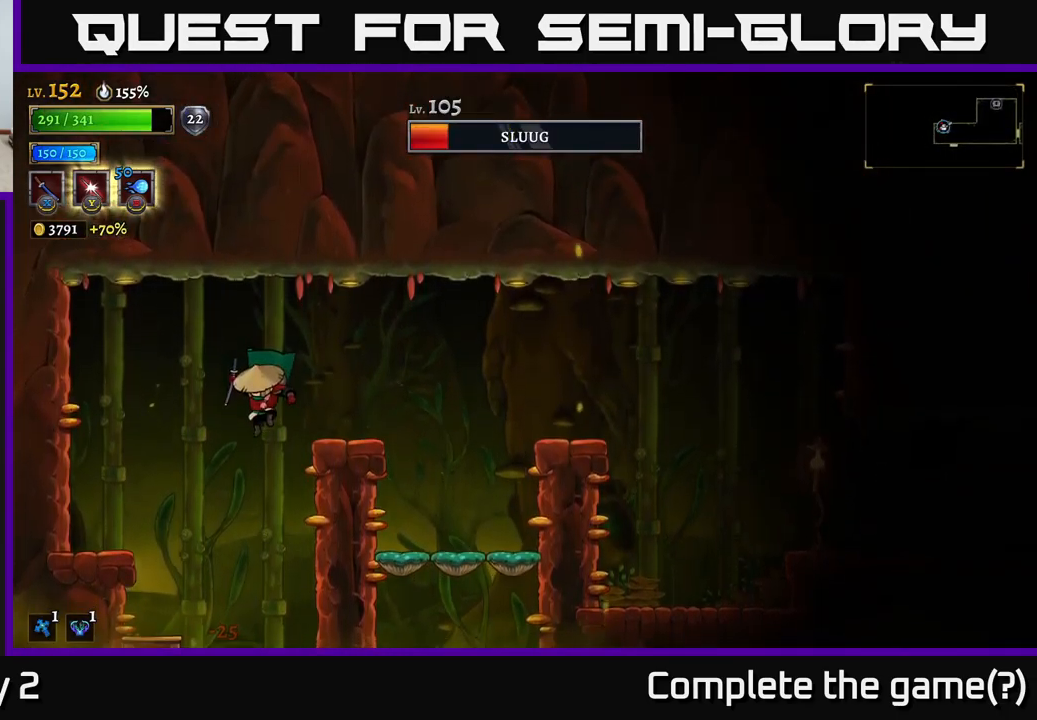
Gameplay with a controller (Xbox layout); each line is a JSON object with the inputs held at the frame after it. "events" lists button and stick changes between this image and that frame as [ms after this image, input, new state], when the widget could be followed in between.
{"buttons": ["L1"], "left_stick": "left", "right_stick": "center", "events": [[100, "left_stick", "left"], [150, "left_stick", "center"], [284, "left_stick", "left"], [400, "L1", "down"]]}
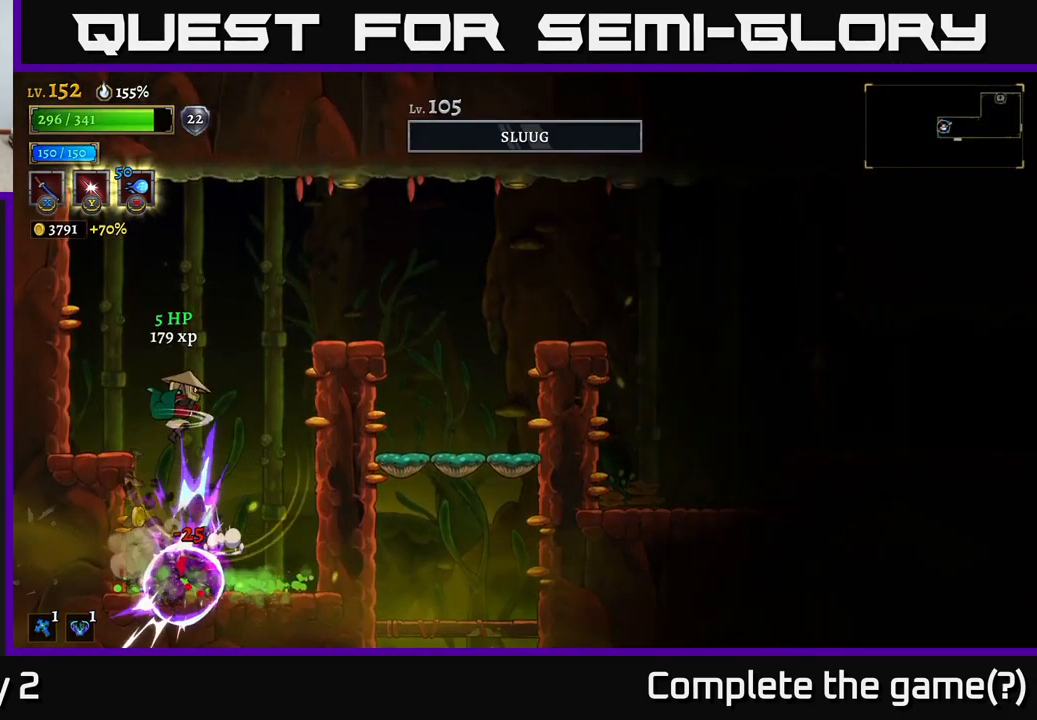
{"buttons": [], "left_stick": "center", "right_stick": "center", "events": [[84, "L1", "up"], [100, "left_stick", "center"], [150, "left_stick", "right"], [334, "left_stick", "center"]]}
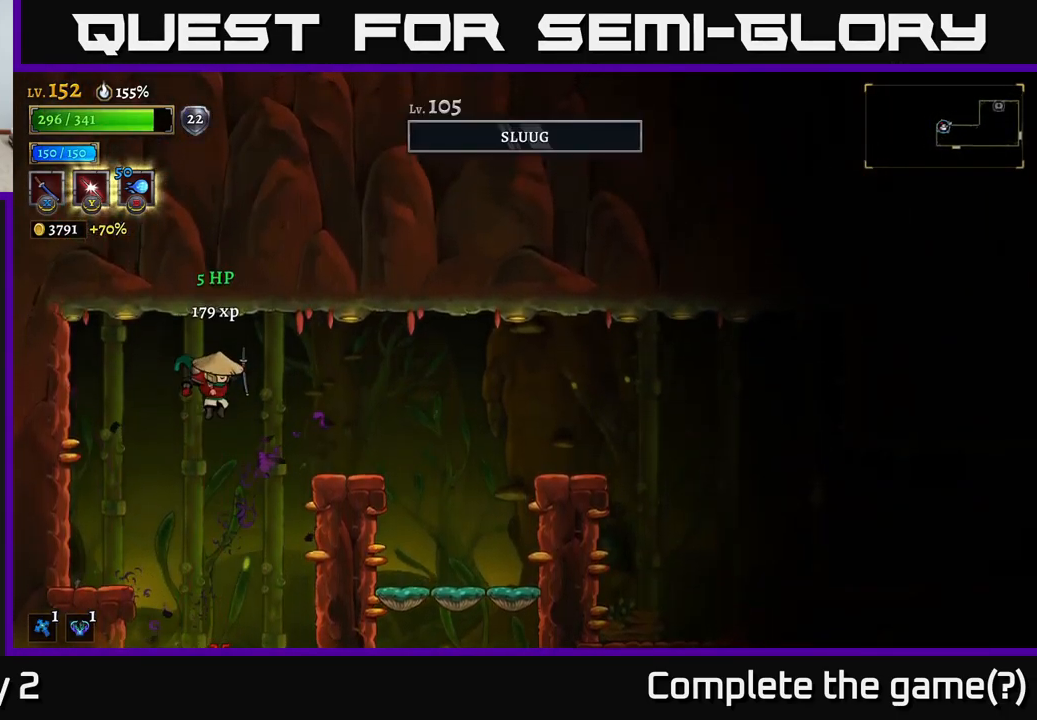
{"buttons": [], "left_stick": "down", "right_stick": "center", "events": [[167, "left_stick", "down"]]}
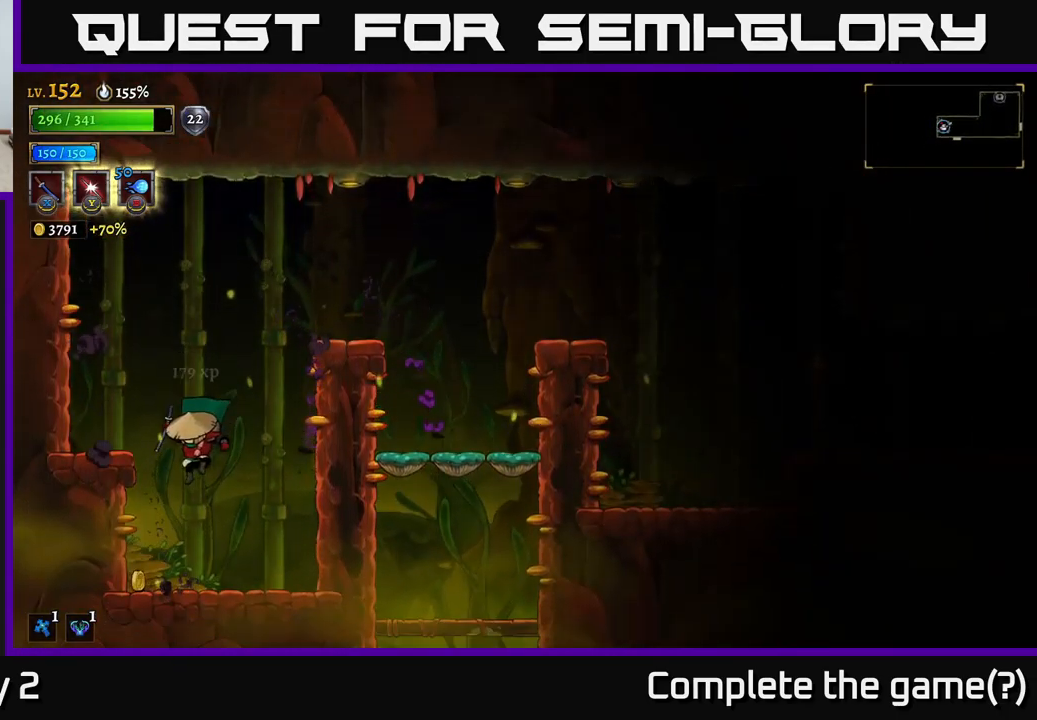
{"buttons": ["A"], "left_stick": "right", "right_stick": "center", "events": [[17, "left_stick", "down-left"], [184, "left_stick", "center"], [234, "A", "down"], [234, "left_stick", "right"], [400, "A", "up"], [417, "left_stick", "center"], [450, "A", "down"], [467, "left_stick", "right"]]}
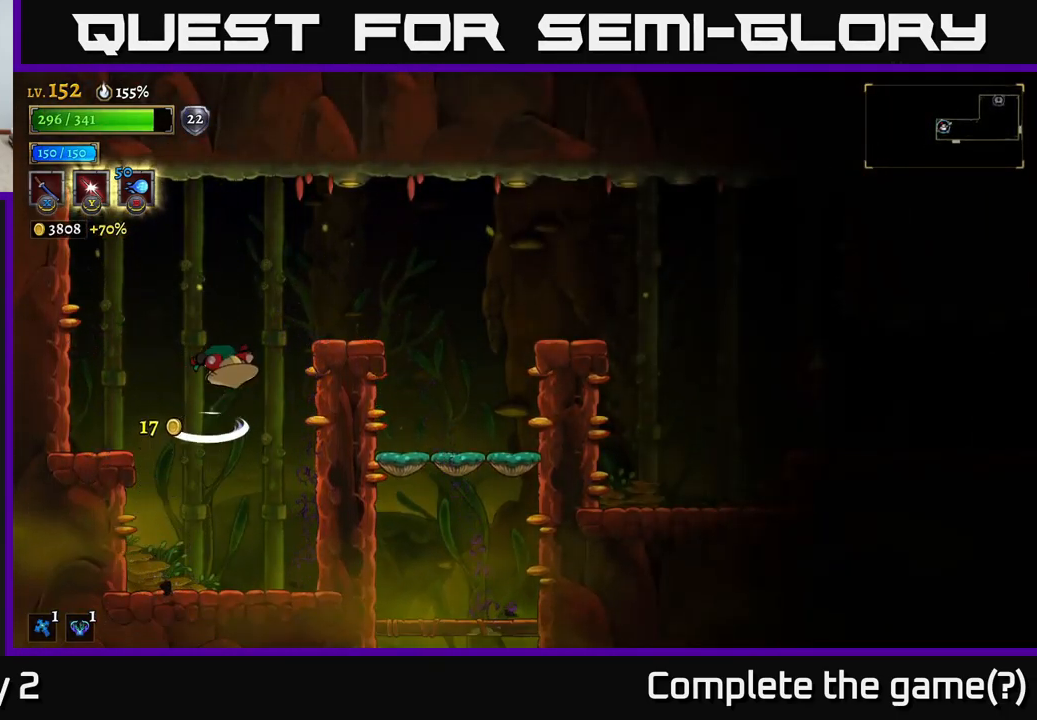
{"buttons": [], "left_stick": "right", "right_stick": "center", "events": [[284, "A", "up"]]}
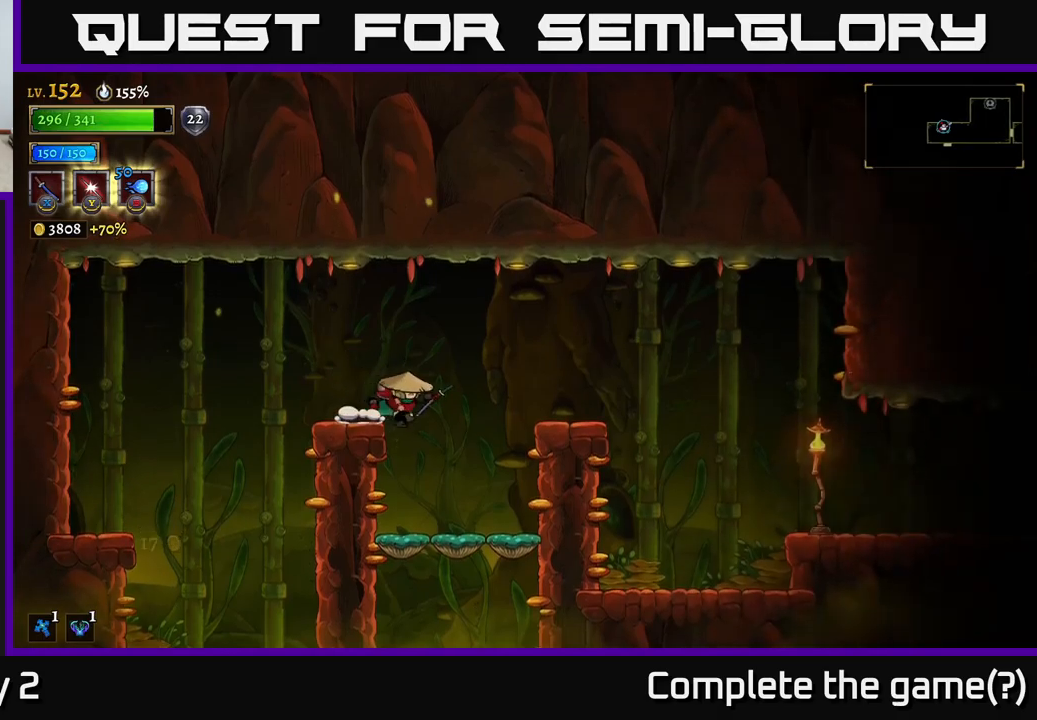
{"buttons": ["A"], "left_stick": "down", "right_stick": "center", "events": [[183, "left_stick", "down"], [450, "A", "down"]]}
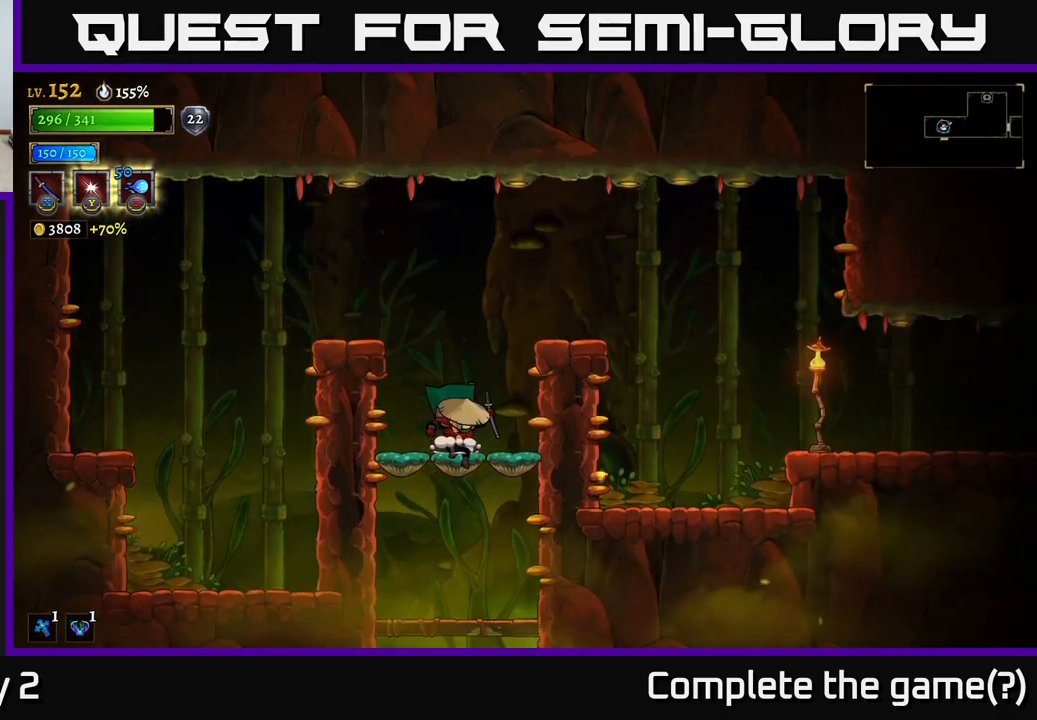
{"buttons": ["A"], "left_stick": "down", "right_stick": "center", "events": [[50, "A", "up"], [450, "A", "down"]]}
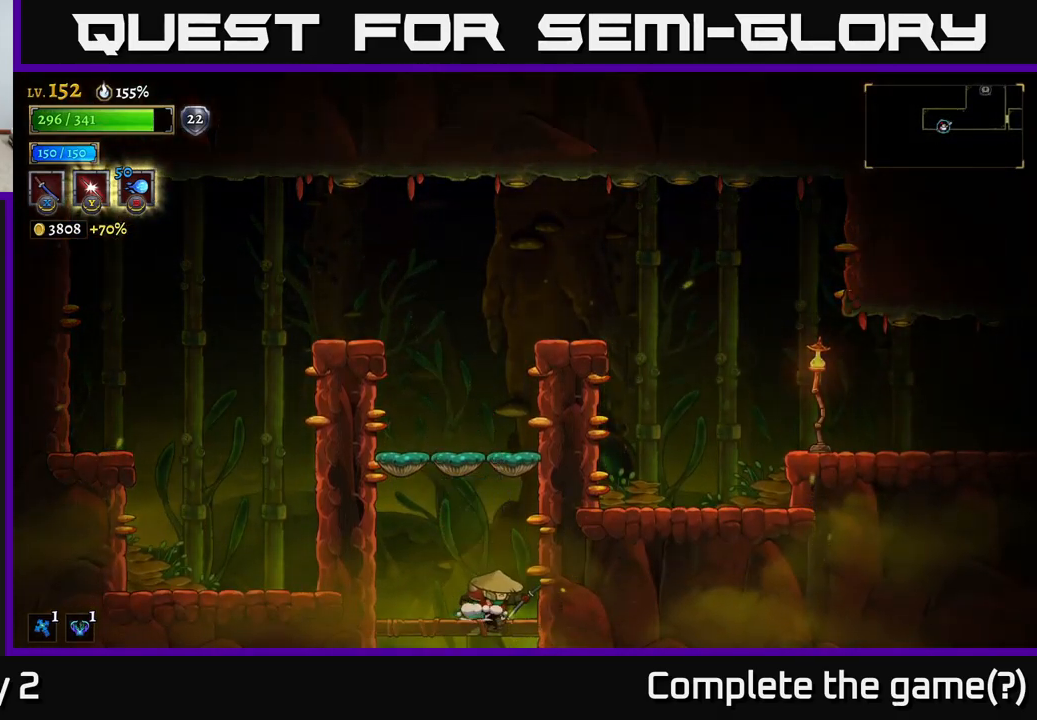
{"buttons": [], "left_stick": "center", "right_stick": "center", "events": [[67, "A", "up"], [350, "left_stick", "center"]]}
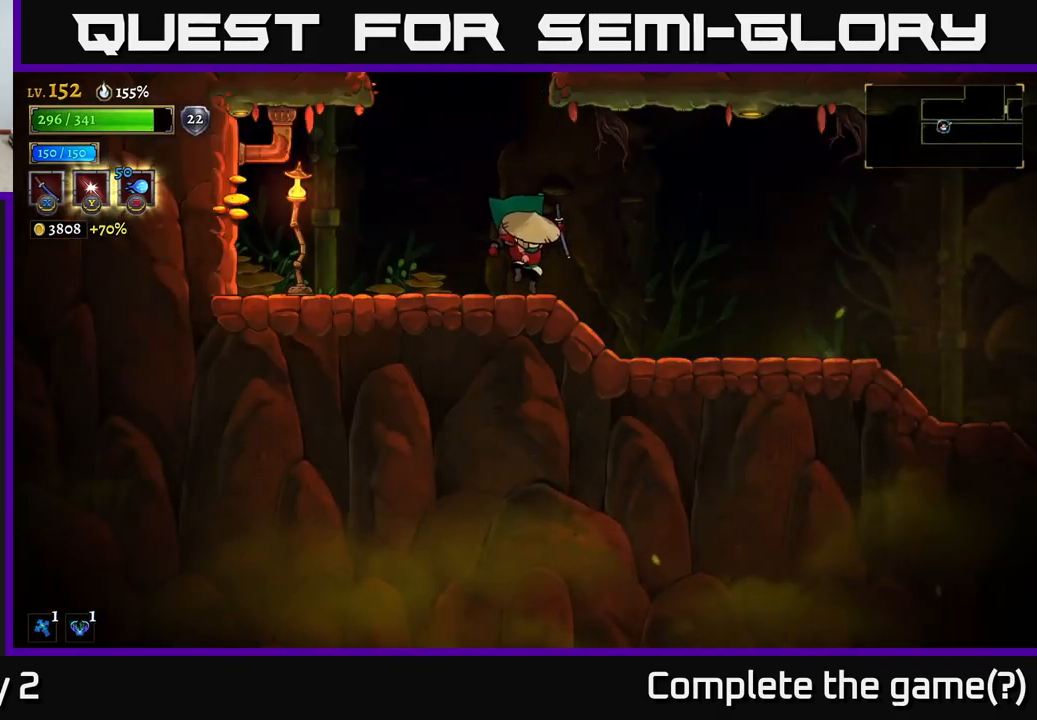
{"buttons": [], "left_stick": "center", "right_stick": "center", "events": [[250, "SELECT", "down"], [417, "SELECT", "up"]]}
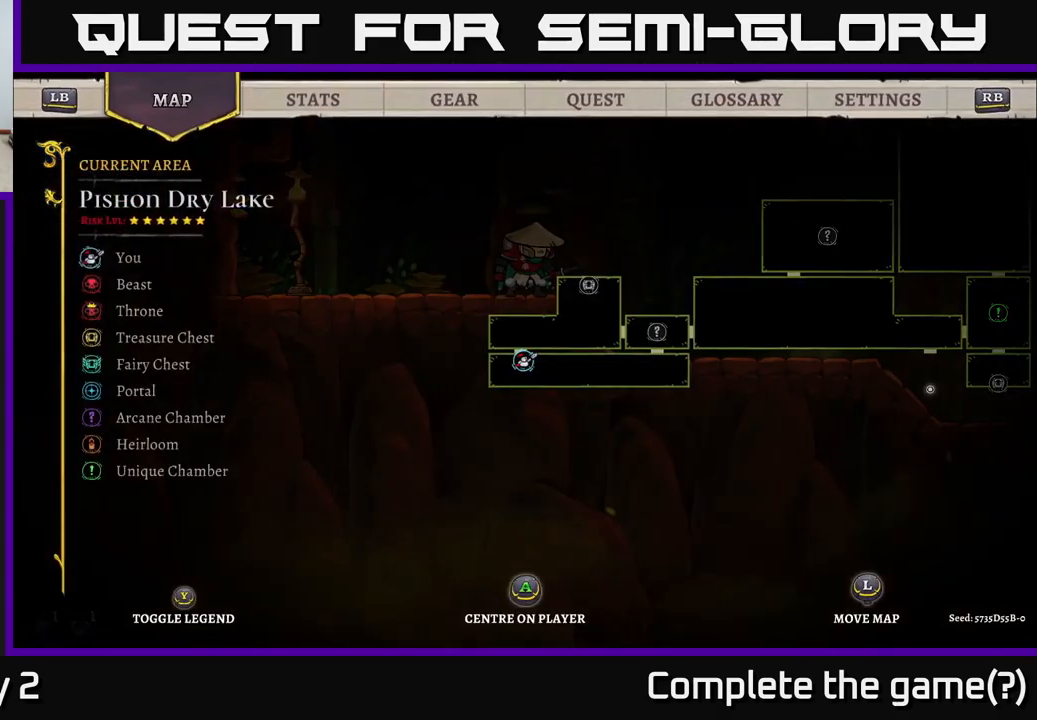
{"buttons": [], "left_stick": "down-right", "right_stick": "center", "events": [[200, "left_stick", "right"], [450, "left_stick", "down-right"]]}
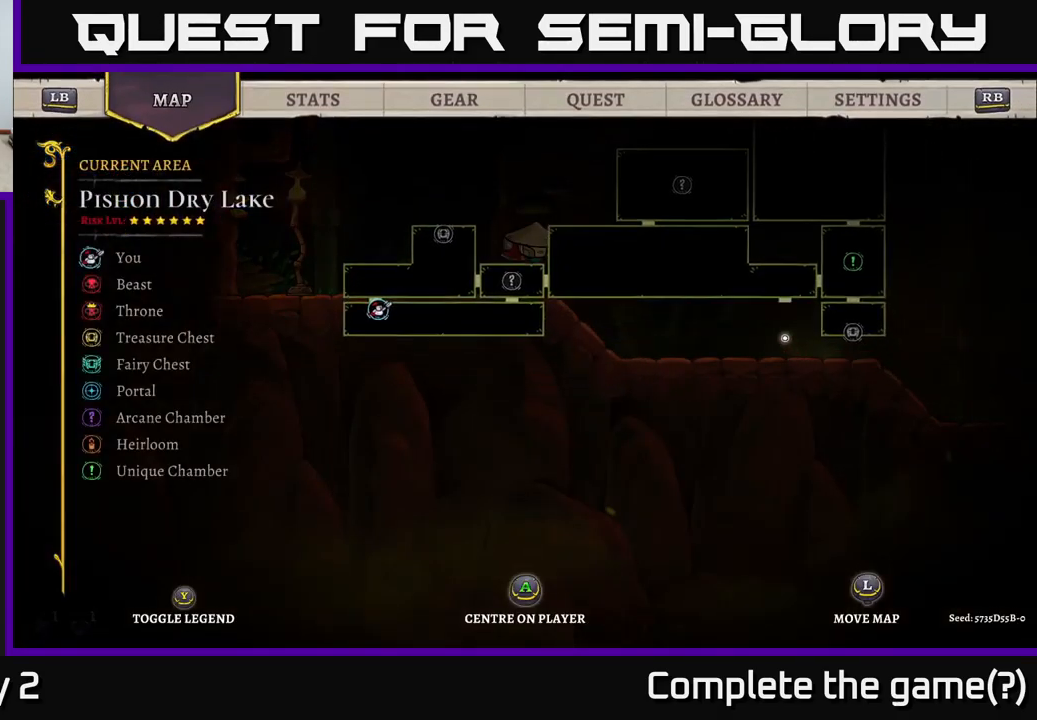
{"buttons": [], "left_stick": "center", "right_stick": "center", "events": [[150, "left_stick", "up-right"], [350, "left_stick", "center"]]}
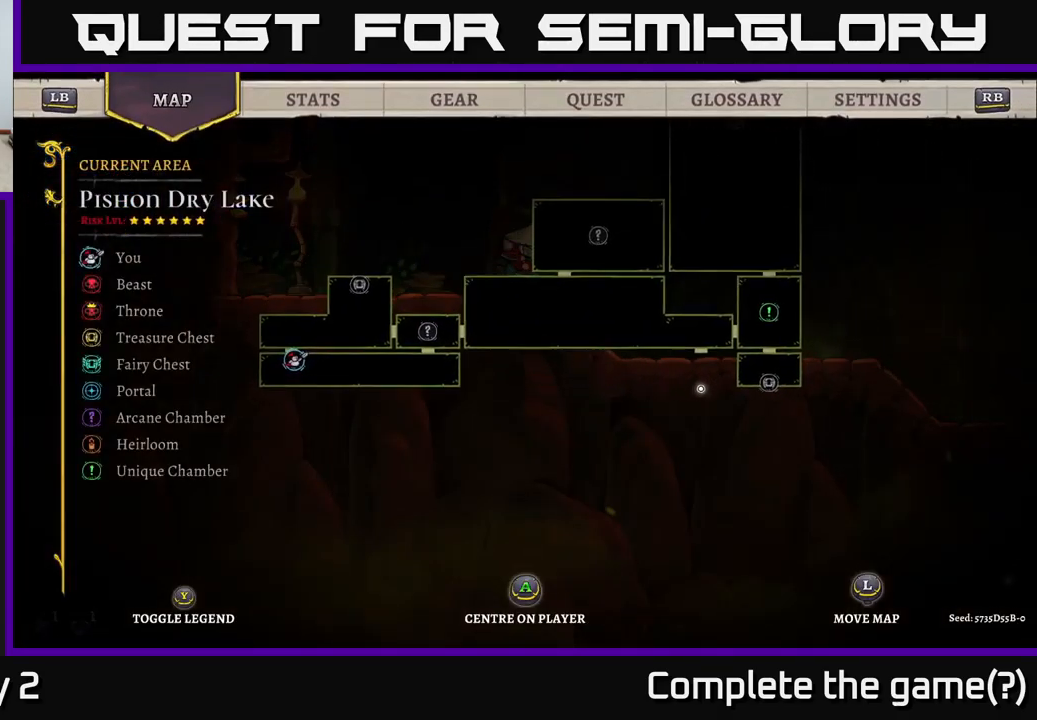
{"buttons": [], "left_stick": "center", "right_stick": "center", "events": []}
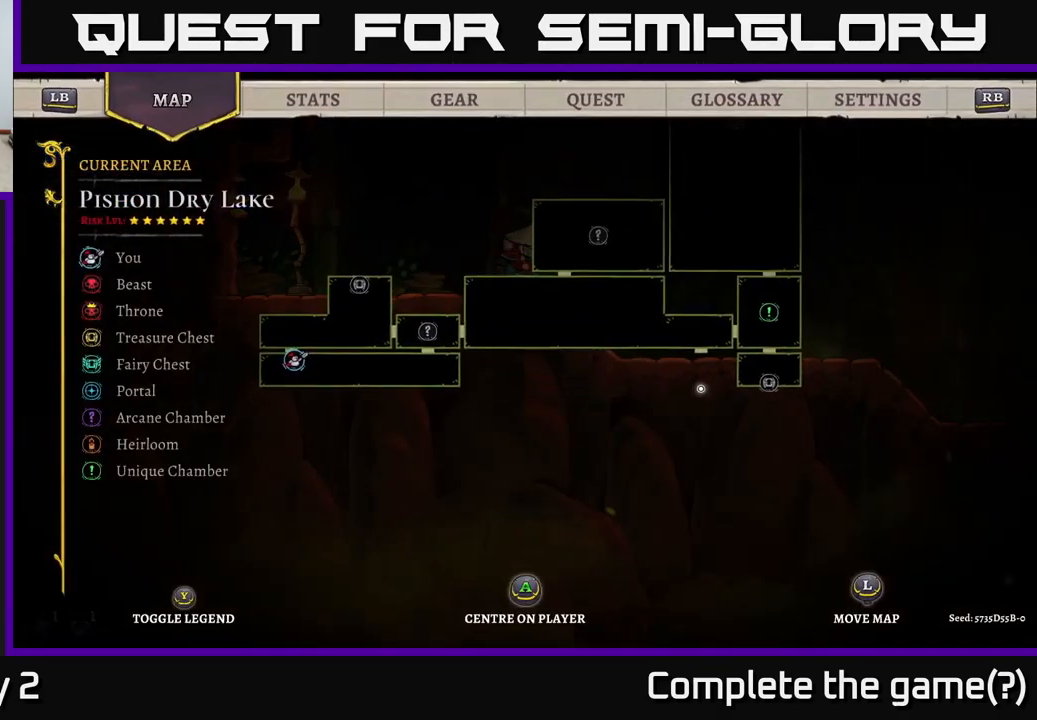
{"buttons": [], "left_stick": "center", "right_stick": "center", "events": [[350, "SELECT", "down"], [433, "SELECT", "up"]]}
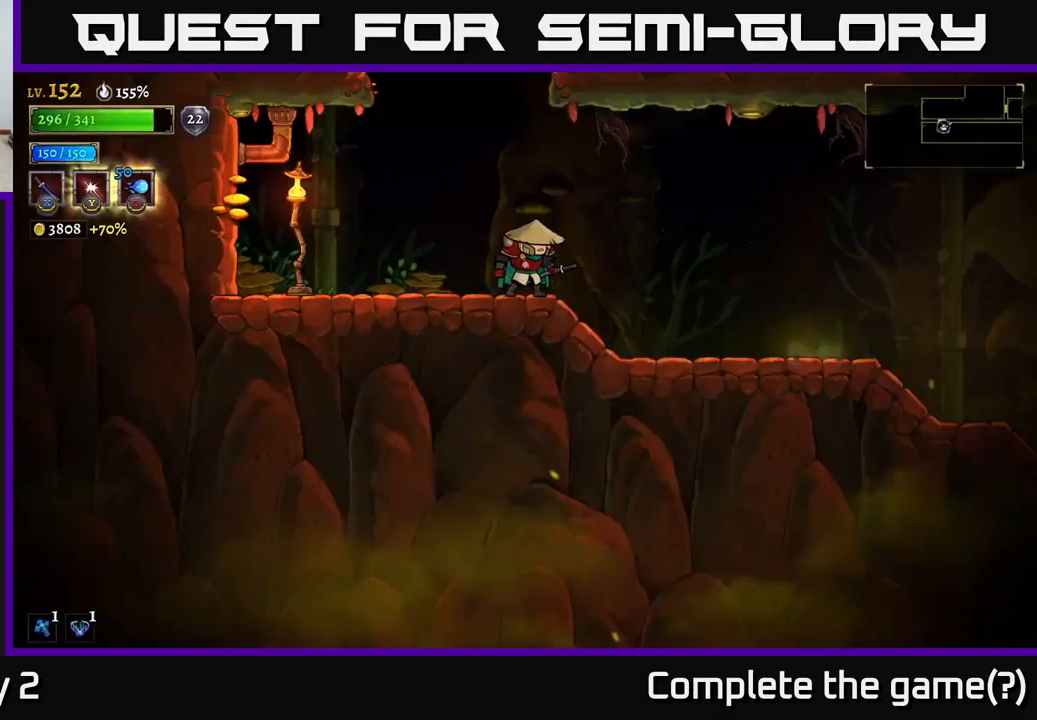
{"buttons": [], "left_stick": "right", "right_stick": "center", "events": [[133, "left_stick", "right"]]}
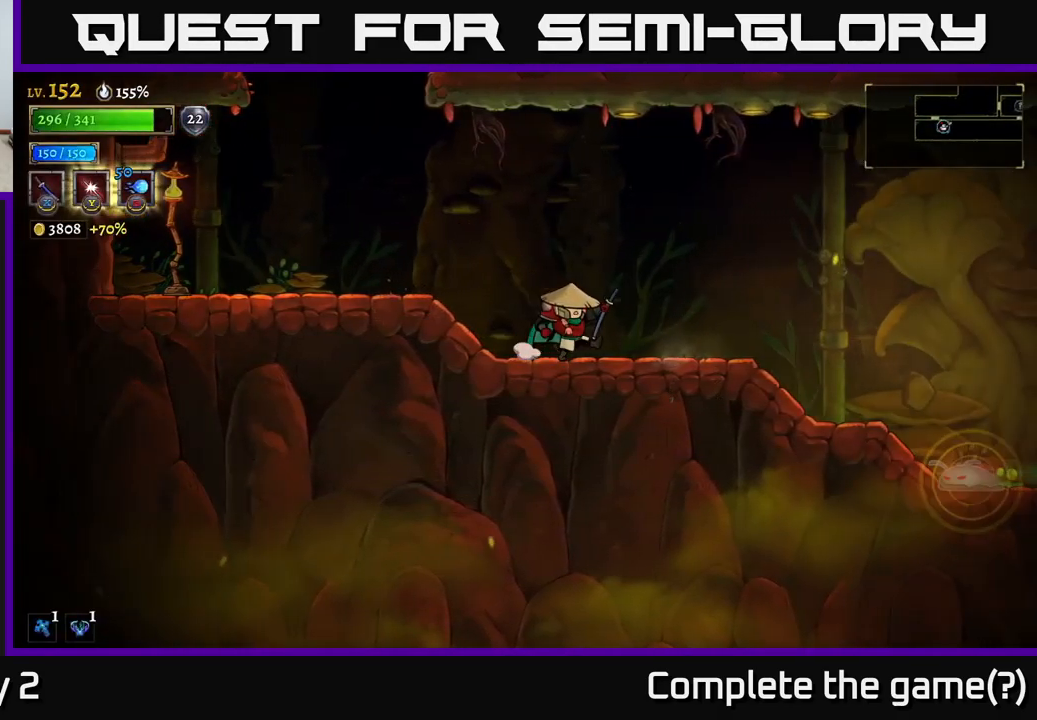
{"buttons": [], "left_stick": "center", "right_stick": "center", "events": [[483, "left_stick", "center"]]}
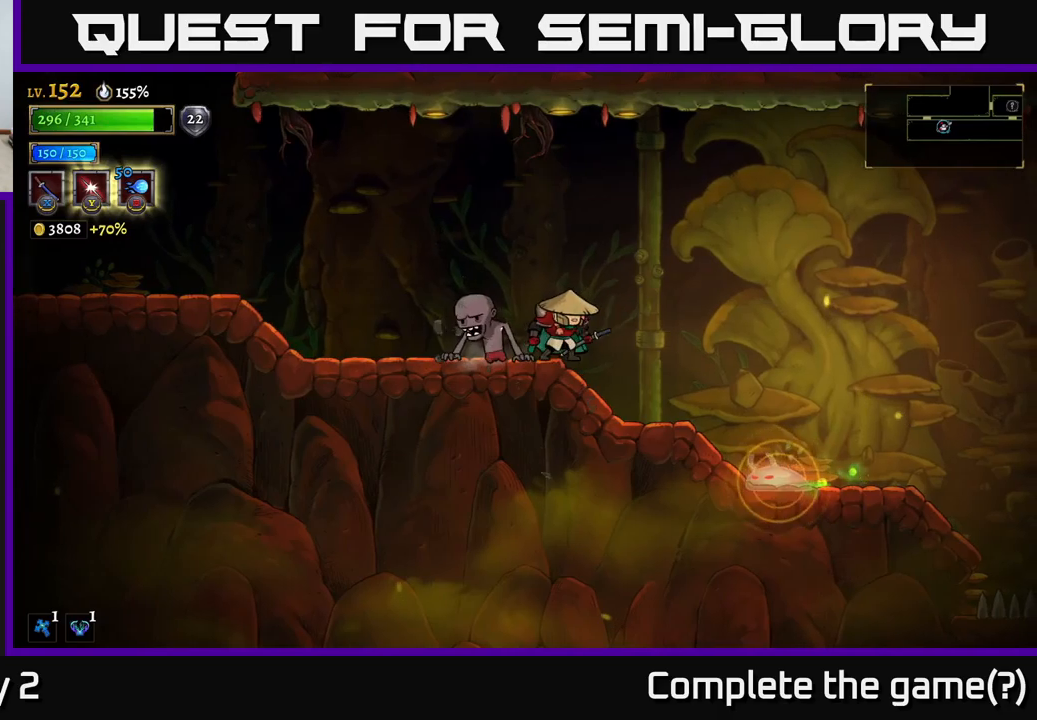
{"buttons": ["A"], "left_stick": "right", "right_stick": "center", "events": [[333, "left_stick", "right"], [383, "A", "down"]]}
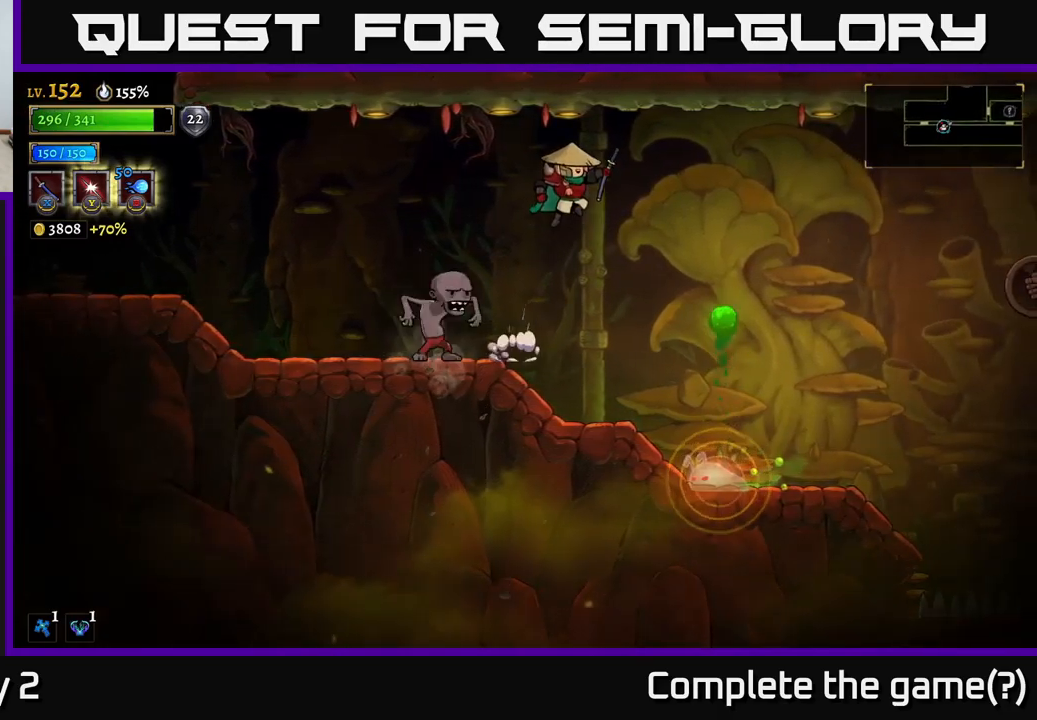
{"buttons": ["L2"], "left_stick": "left", "right_stick": "center", "events": [[50, "left_stick", "left"], [267, "A", "up"], [333, "L2", "down"]]}
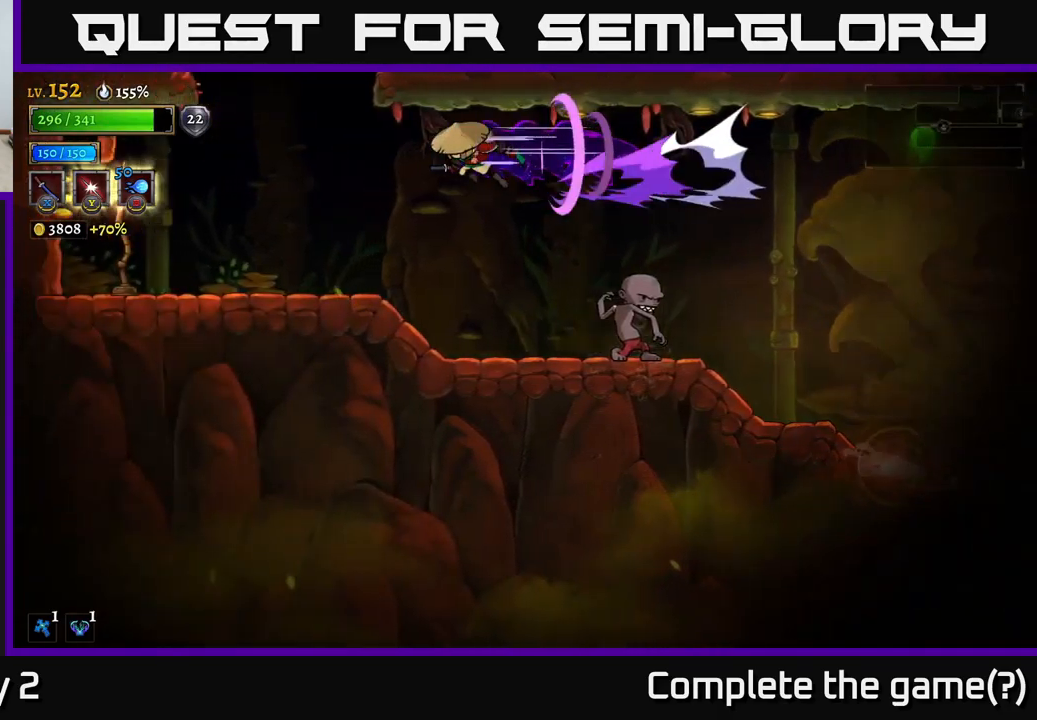
{"buttons": ["X"], "left_stick": "center", "right_stick": "center", "events": [[33, "L2", "up"], [267, "left_stick", "right"], [433, "X", "down"], [483, "left_stick", "center"]]}
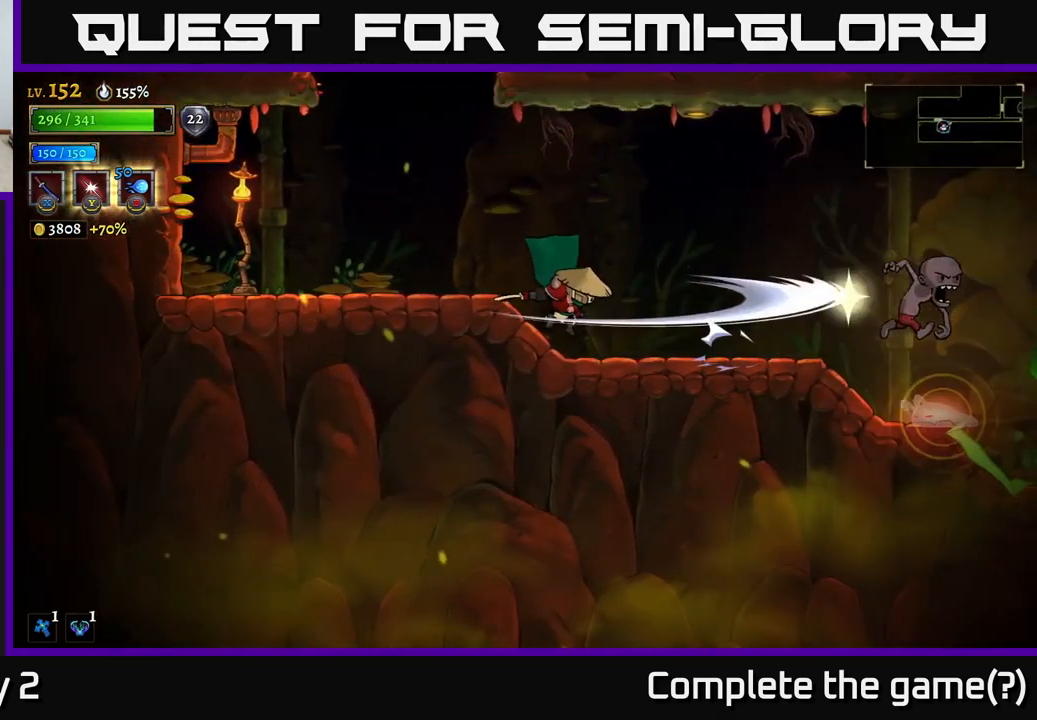
{"buttons": [], "left_stick": "right", "right_stick": "center", "events": [[83, "X", "up"], [117, "left_stick", "right"], [367, "left_stick", "center"], [450, "left_stick", "right"]]}
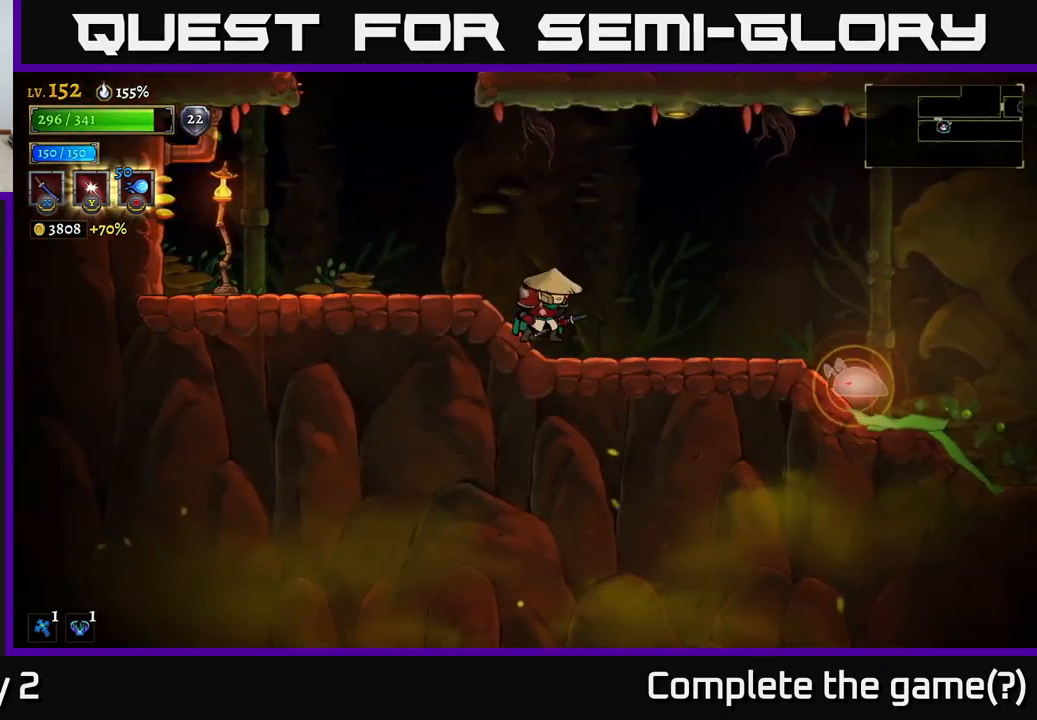
{"buttons": [], "left_stick": "right", "right_stick": "center", "events": [[200, "A", "down"], [283, "A", "up"]]}
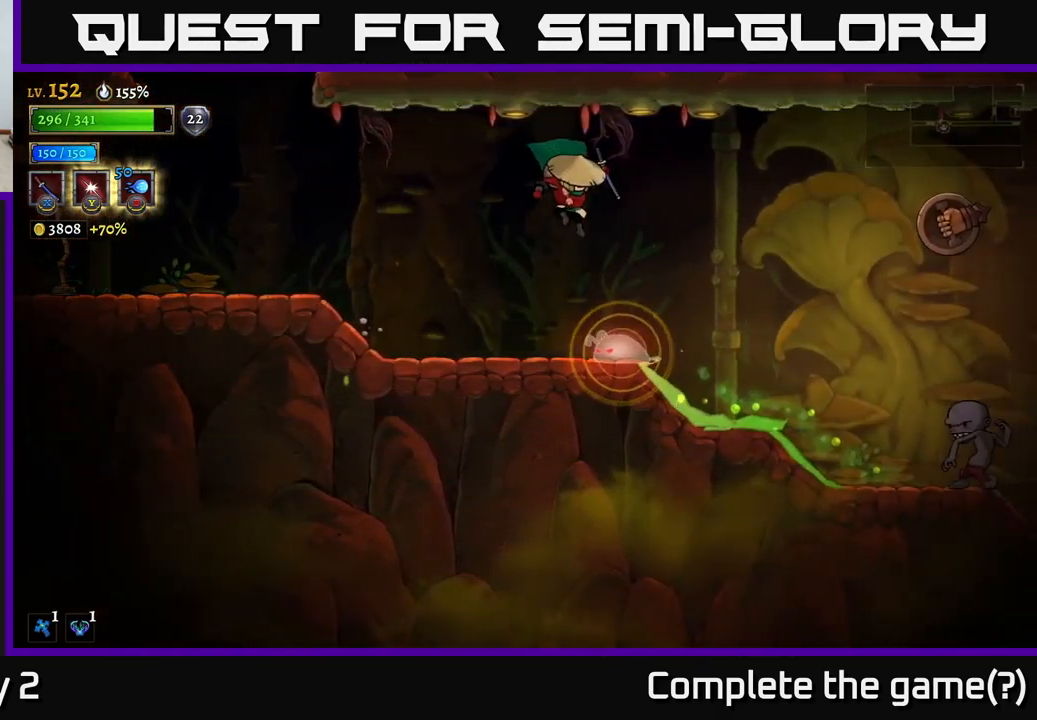
{"buttons": [], "left_stick": "center", "right_stick": "center", "events": [[67, "left_stick", "center"], [150, "L1", "down"], [217, "left_stick", "left"], [300, "L1", "up"], [500, "left_stick", "center"]]}
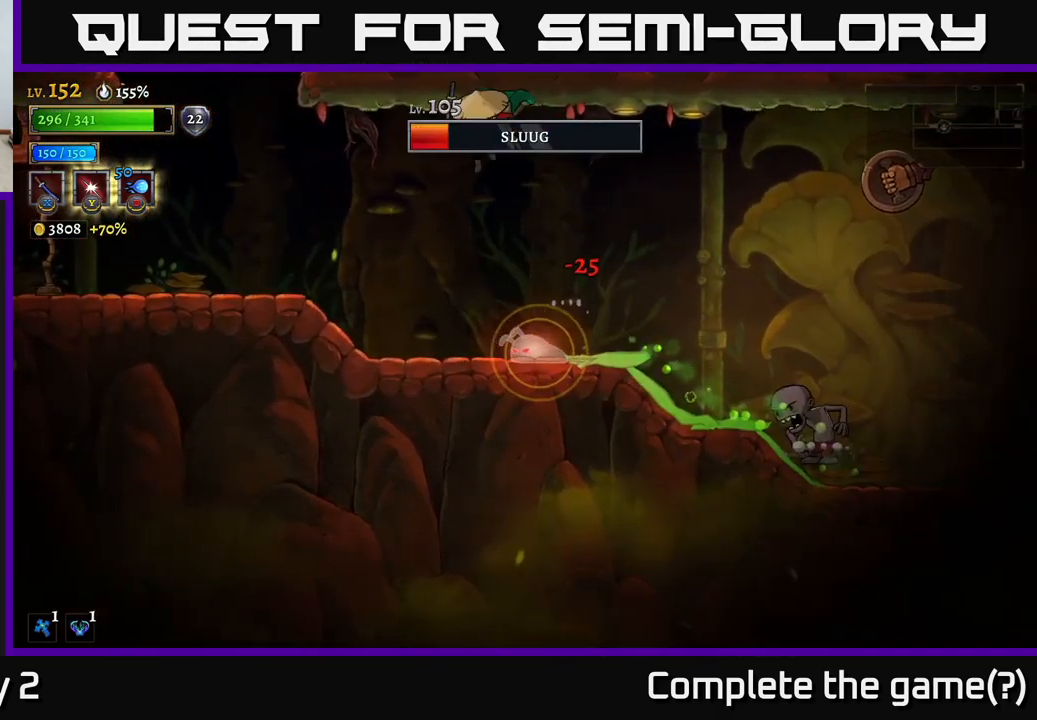
{"buttons": ["X"], "left_stick": "right", "right_stick": "center", "events": [[367, "L1", "down"], [400, "left_stick", "right"], [467, "X", "down"], [483, "L1", "up"]]}
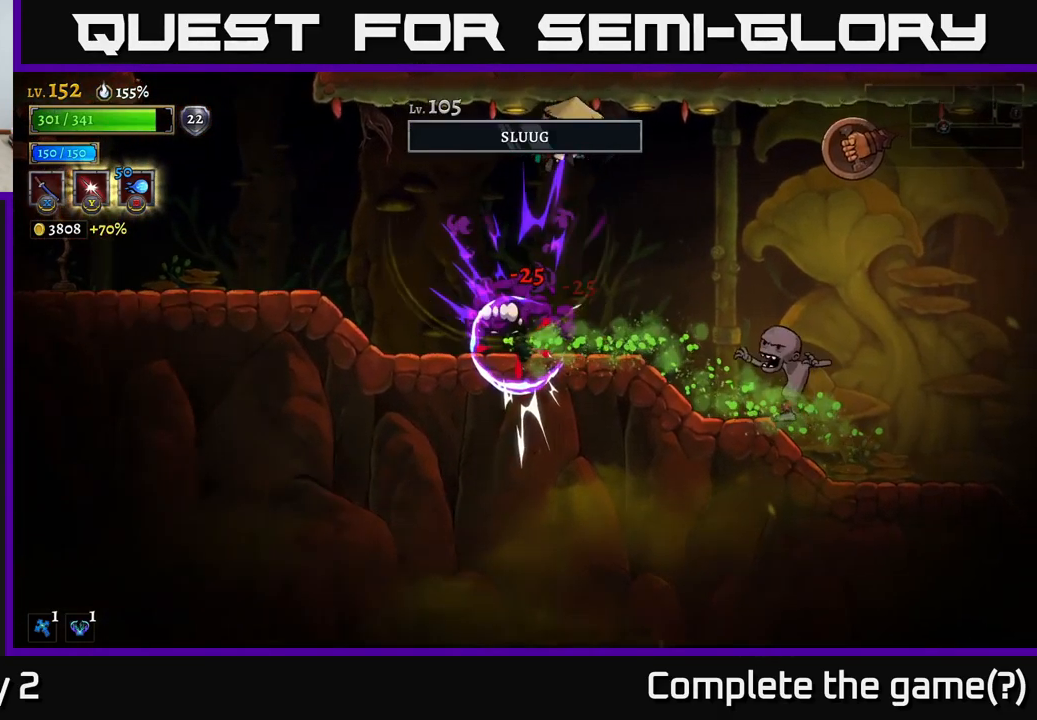
{"buttons": ["A"], "left_stick": "left", "right_stick": "center", "events": [[83, "X", "up"], [267, "left_stick", "left"], [467, "A", "down"]]}
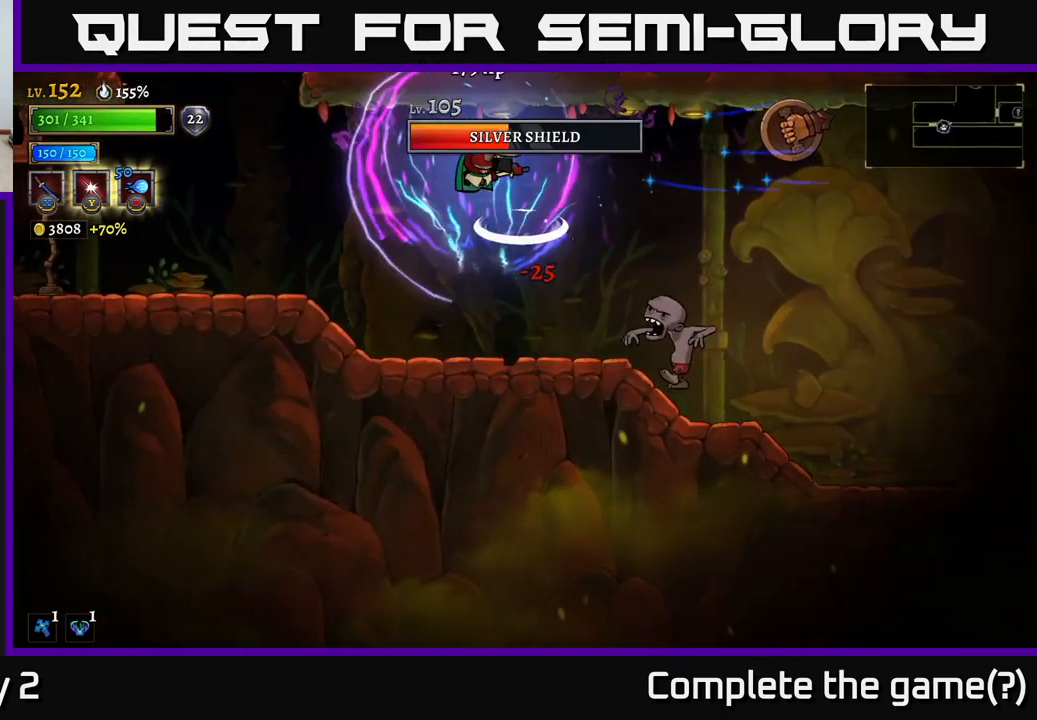
{"buttons": [], "left_stick": "up-left", "right_stick": "center", "events": [[133, "A", "up"], [200, "left_stick", "right"], [250, "X", "down"], [383, "X", "up"], [383, "left_stick", "up-left"]]}
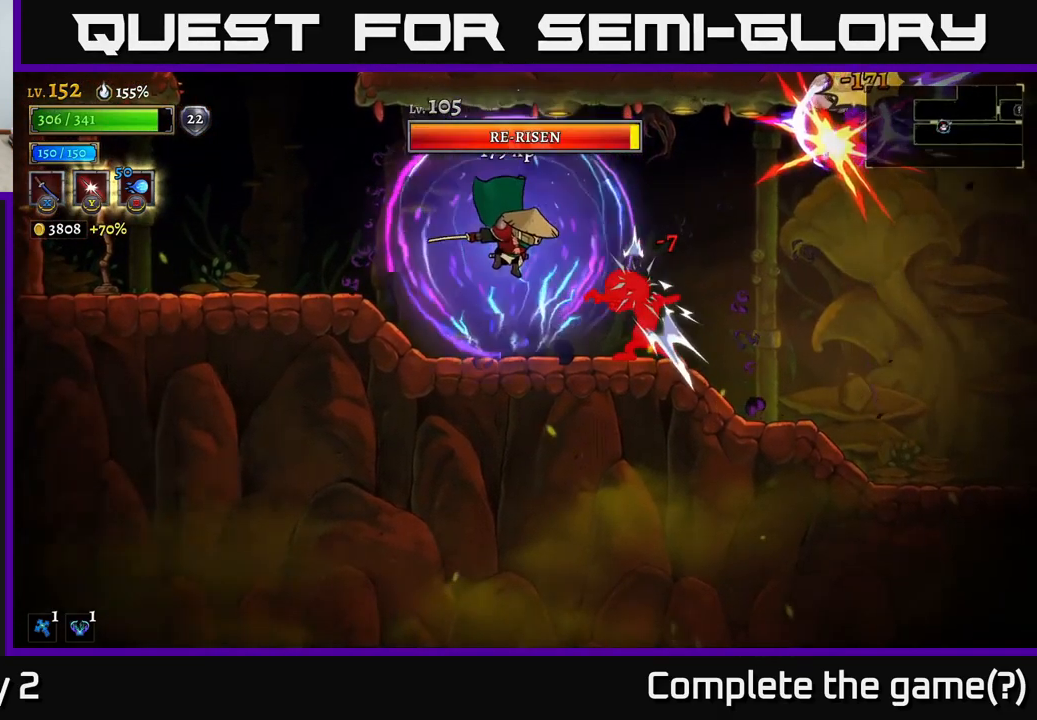
{"buttons": [], "left_stick": "up-left", "right_stick": "center", "events": []}
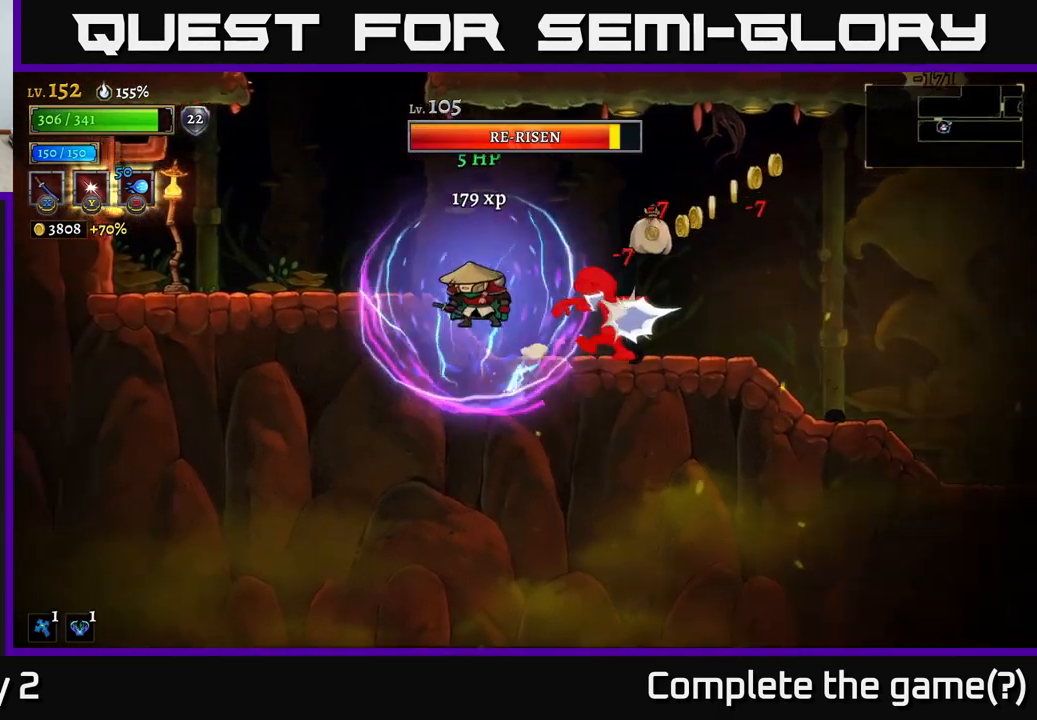
{"buttons": [], "left_stick": "right", "right_stick": "center", "events": [[500, "left_stick", "right"]]}
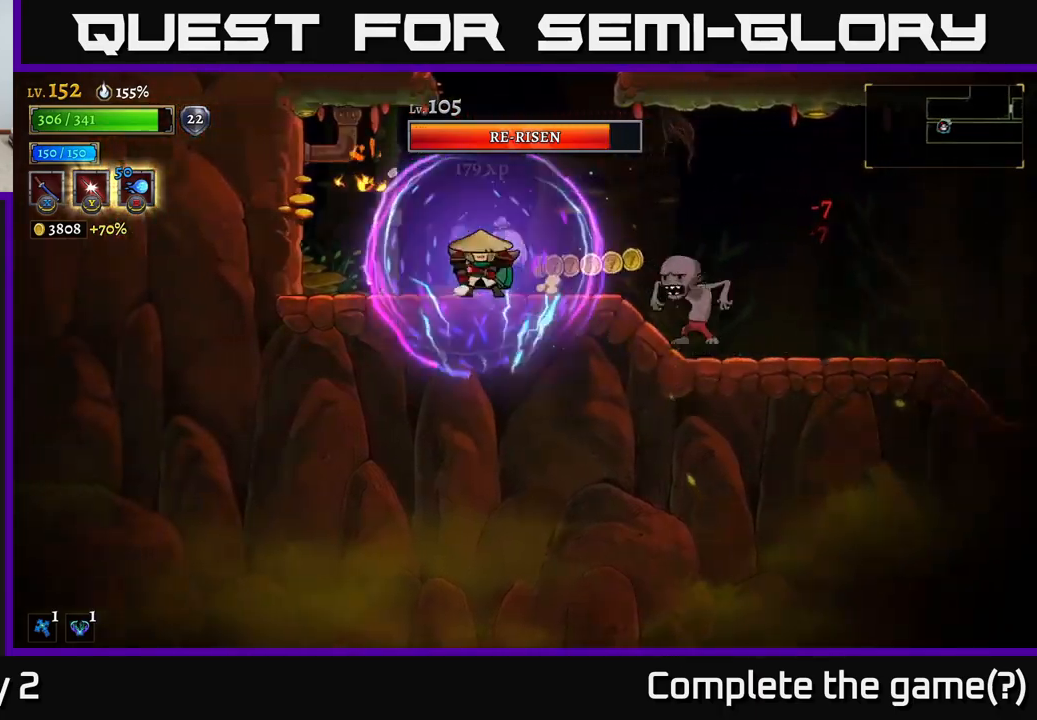
{"buttons": [], "left_stick": "center", "right_stick": "center", "events": [[50, "X", "down"], [134, "X", "up"], [167, "left_stick", "center"], [334, "left_stick", "left"], [384, "left_stick", "center"]]}
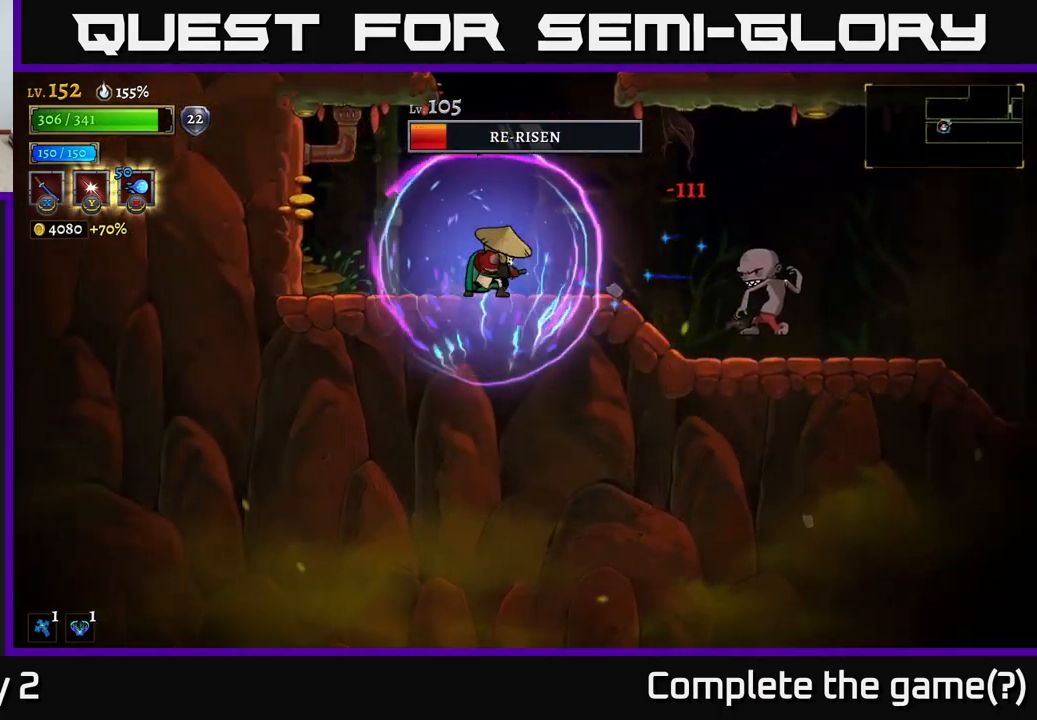
{"buttons": ["A", "R2"], "left_stick": "right", "right_stick": "center", "events": [[17, "left_stick", "right"], [384, "A", "down"], [384, "R2", "down"]]}
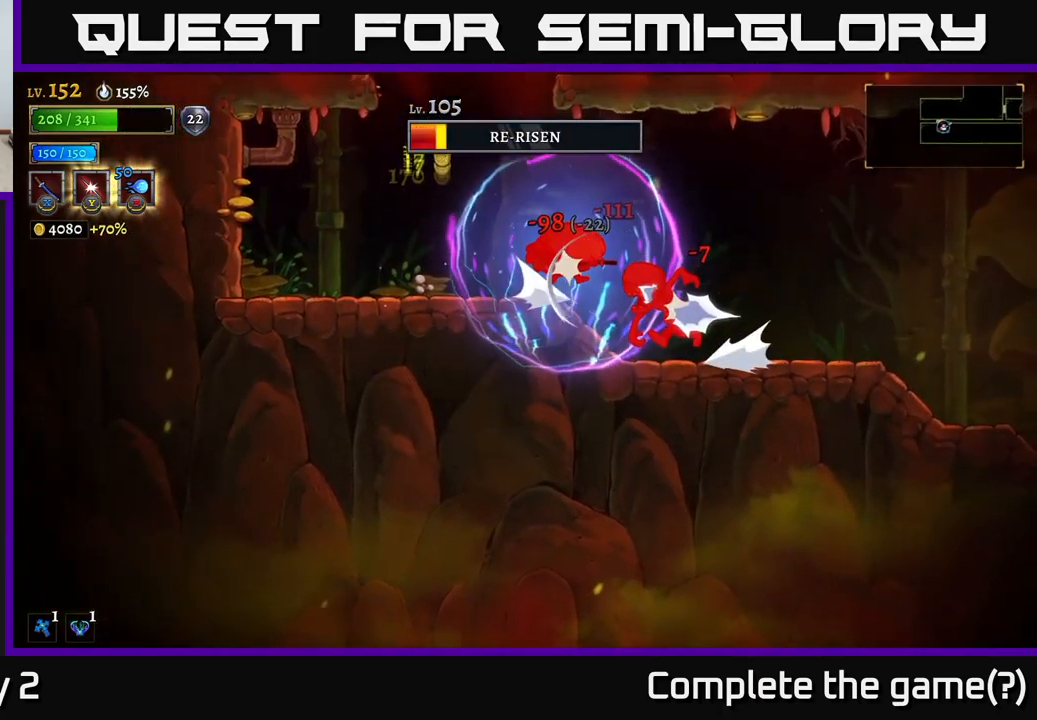
{"buttons": ["A", "L2"], "left_stick": "right", "right_stick": "center", "events": [[67, "R2", "up"], [134, "A", "up"], [167, "A", "down"], [250, "left_stick", "up"], [300, "A", "up"], [350, "left_stick", "right"], [450, "L2", "down"], [467, "A", "down"]]}
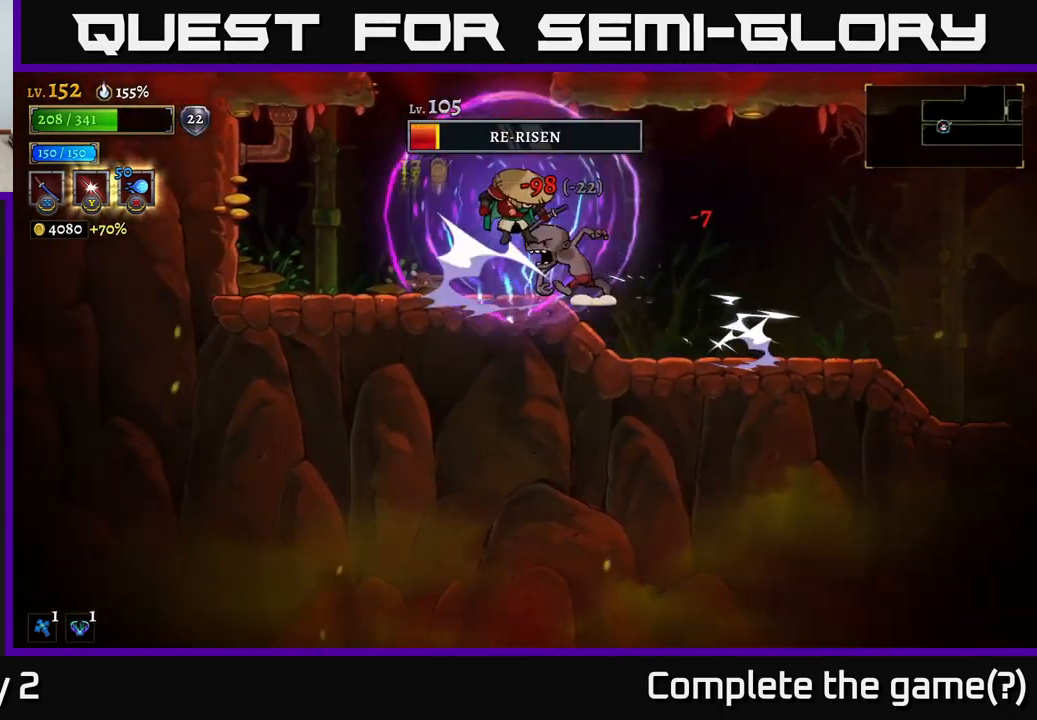
{"buttons": [], "left_stick": "right", "right_stick": "center", "events": [[34, "A", "up"], [50, "L2", "up"], [100, "A", "down"], [217, "A", "up"]]}